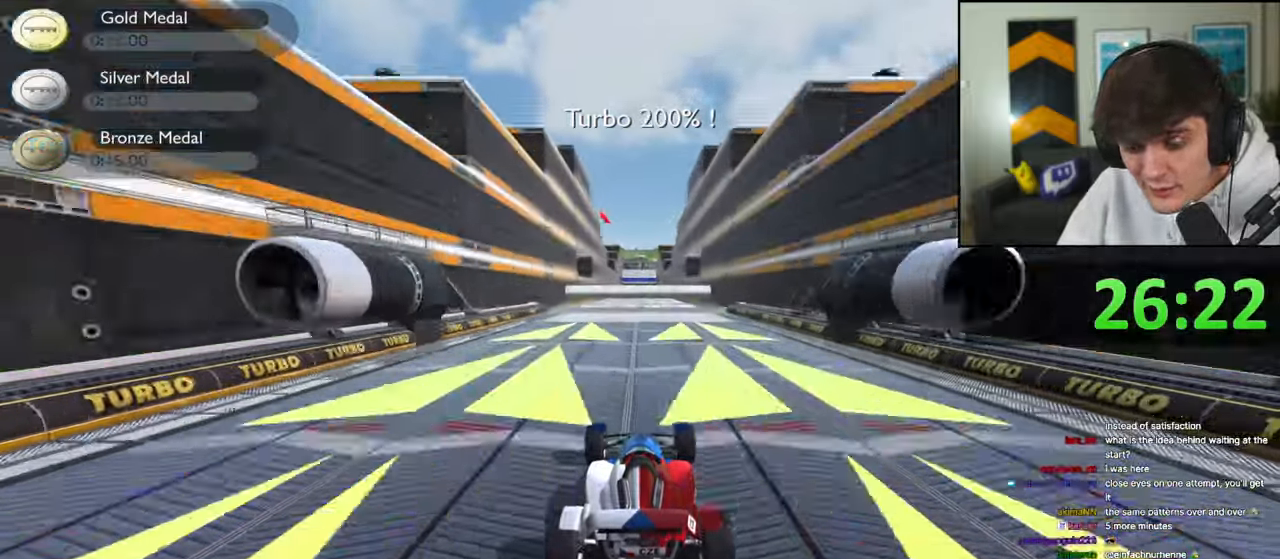
Gameplay with keyboard; each line is a JSON object with the keys held at the frame after it. "events" lists presses ("down") and releases ("up") of "brake", "down", "left", "right" and "up" between this image and that frame as [ms after this image, input, new state], when the widget could be followed in between. No other keys are recorded. Mouse input is not recorded. Key names are as the overlay labels them; some are game actions (e.g. jump) rather than physical keys.
{"keys": ["up"], "events": []}
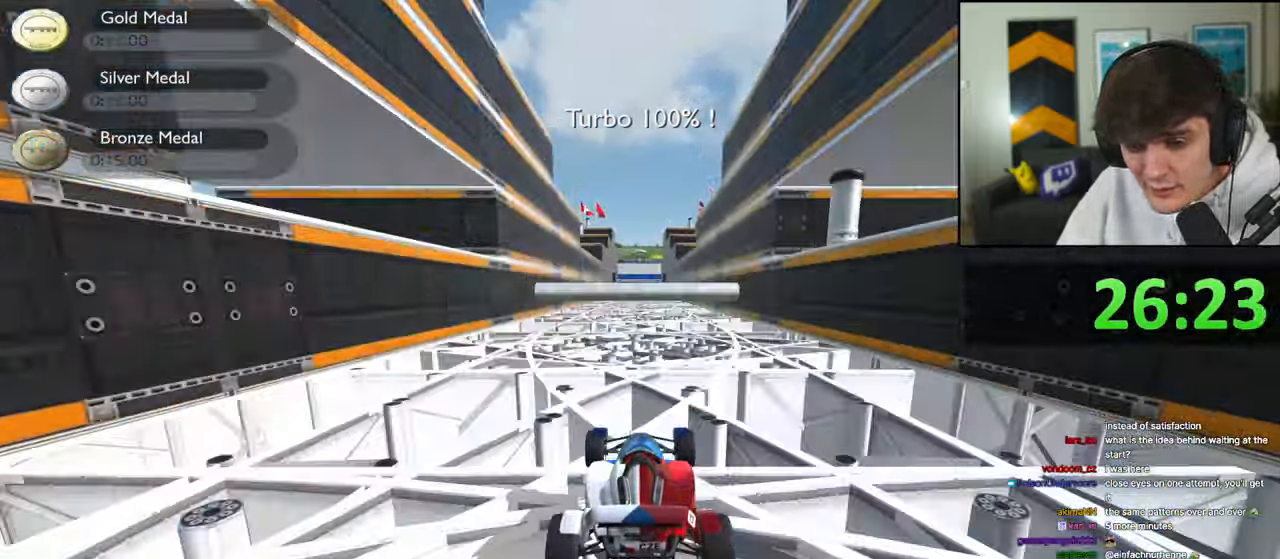
{"keys": ["up"], "events": []}
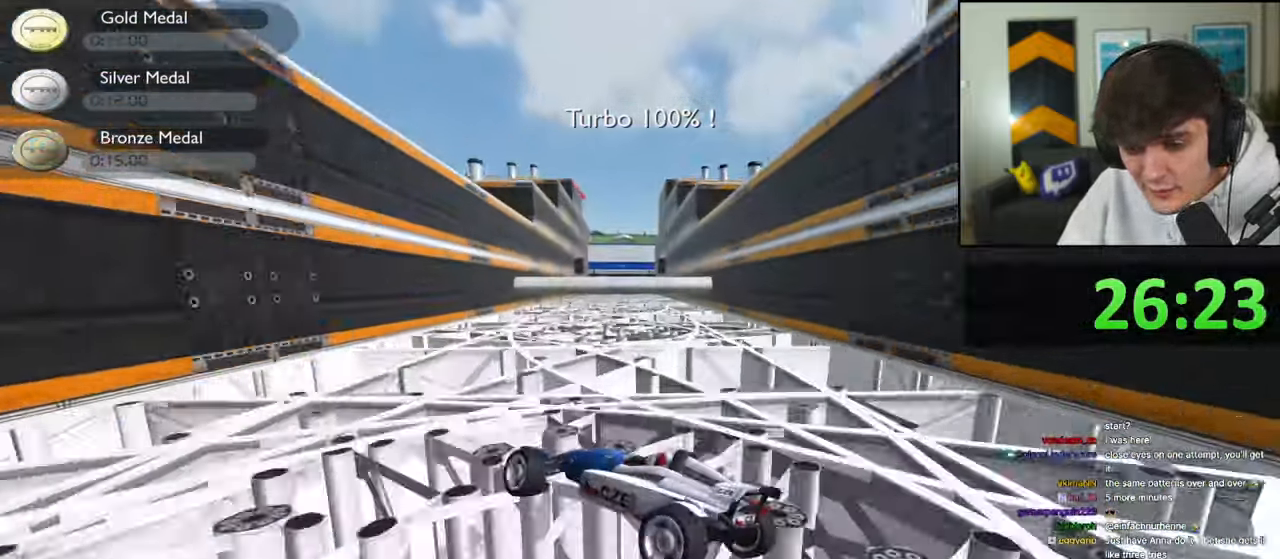
{"keys": ["up"], "events": []}
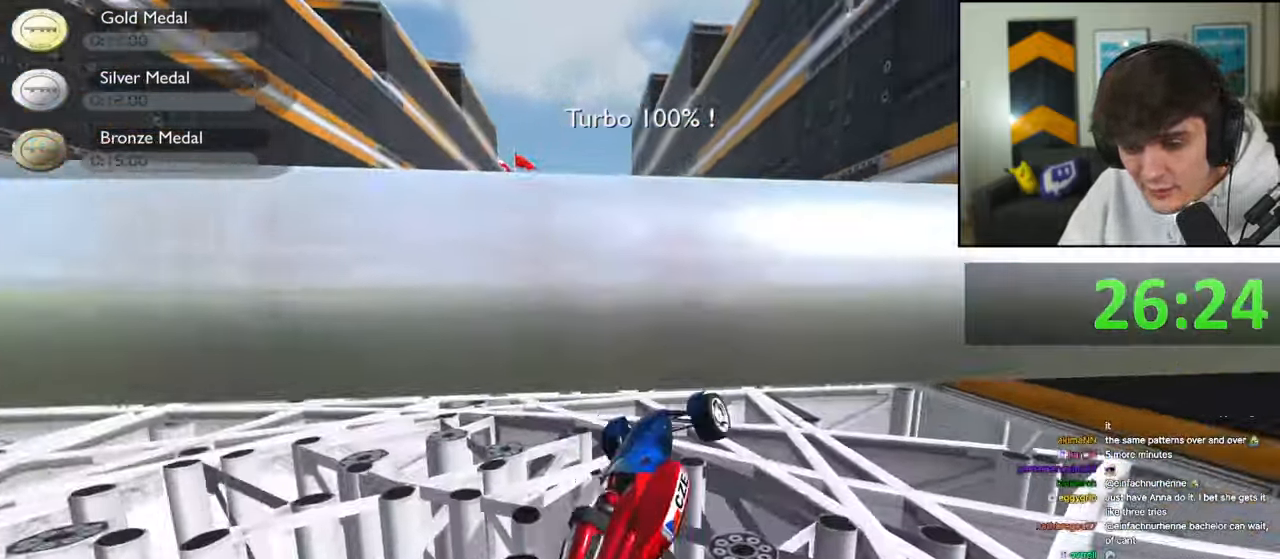
{"keys": ["up"], "events": []}
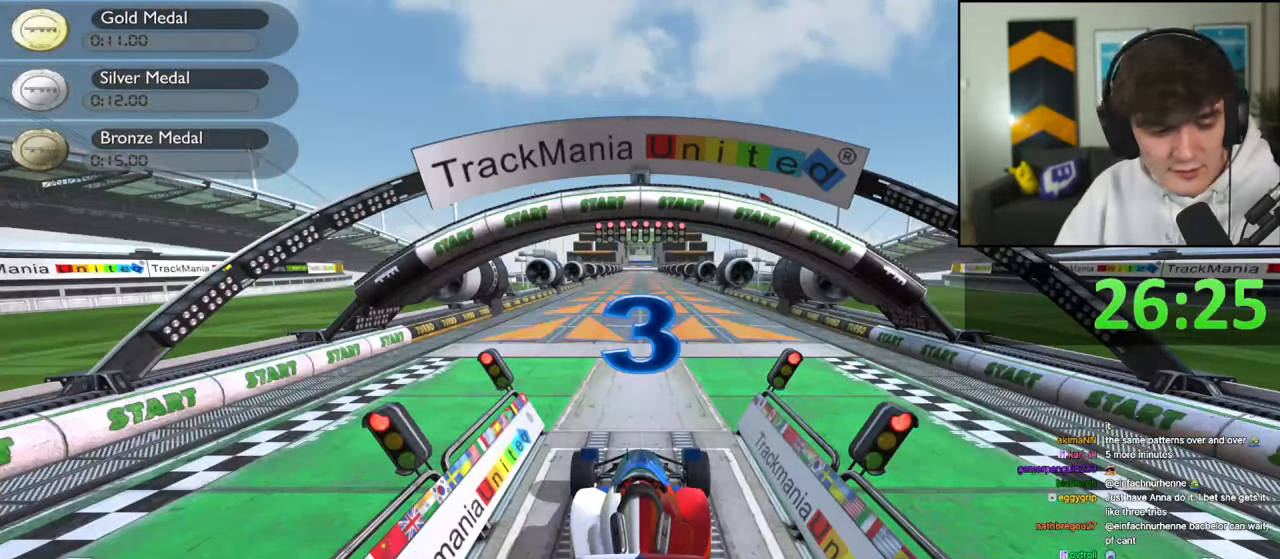
{"keys": [], "events": [[34, "up", "up"]]}
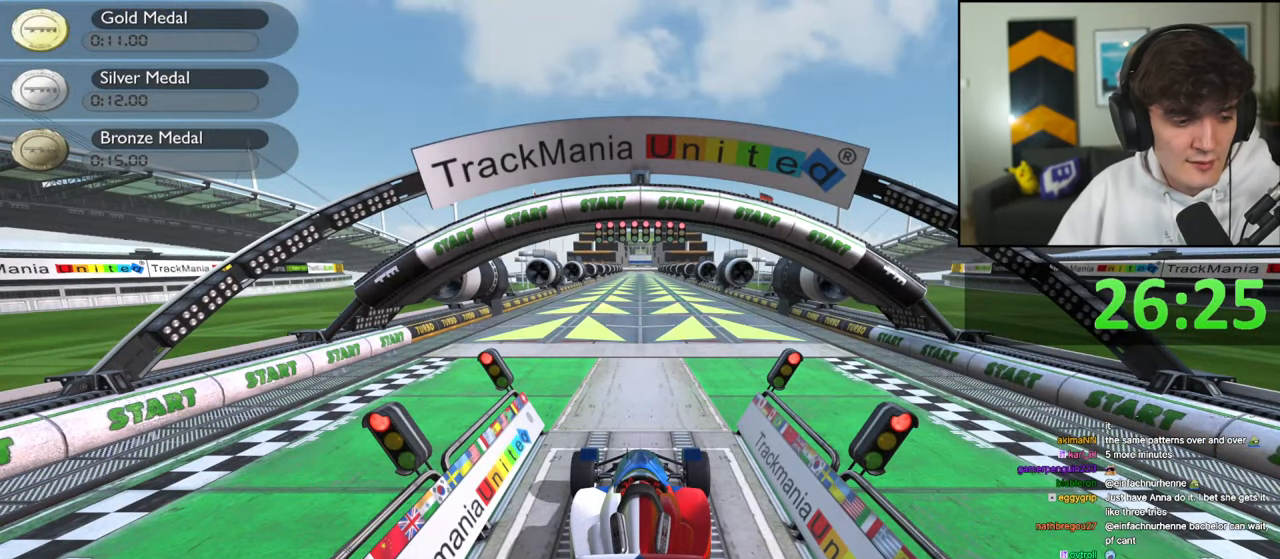
{"keys": [], "events": []}
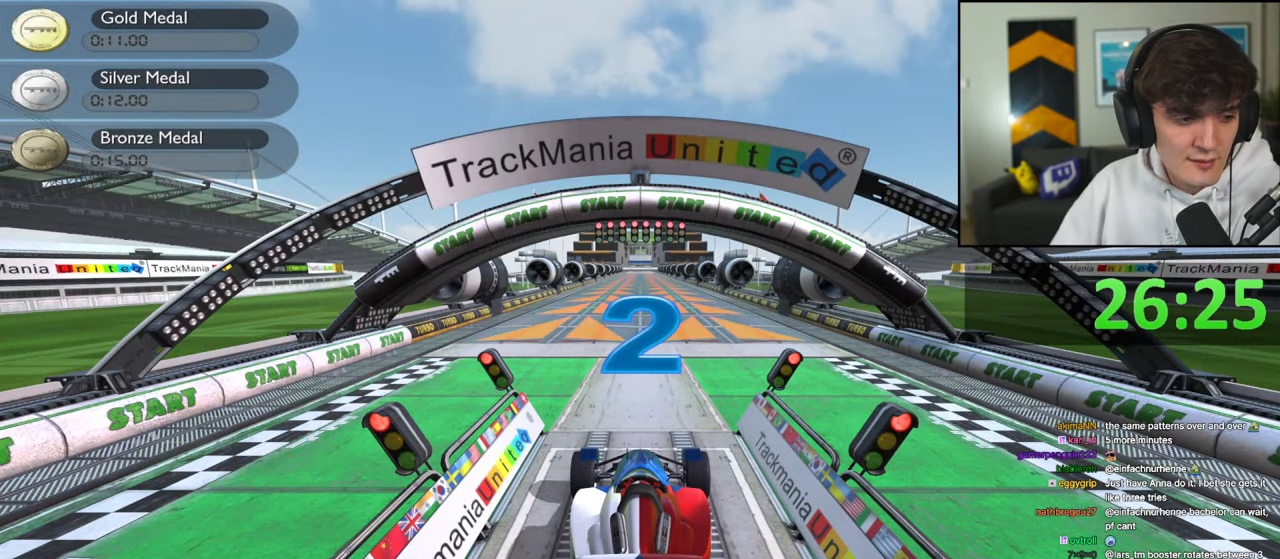
{"keys": [], "events": []}
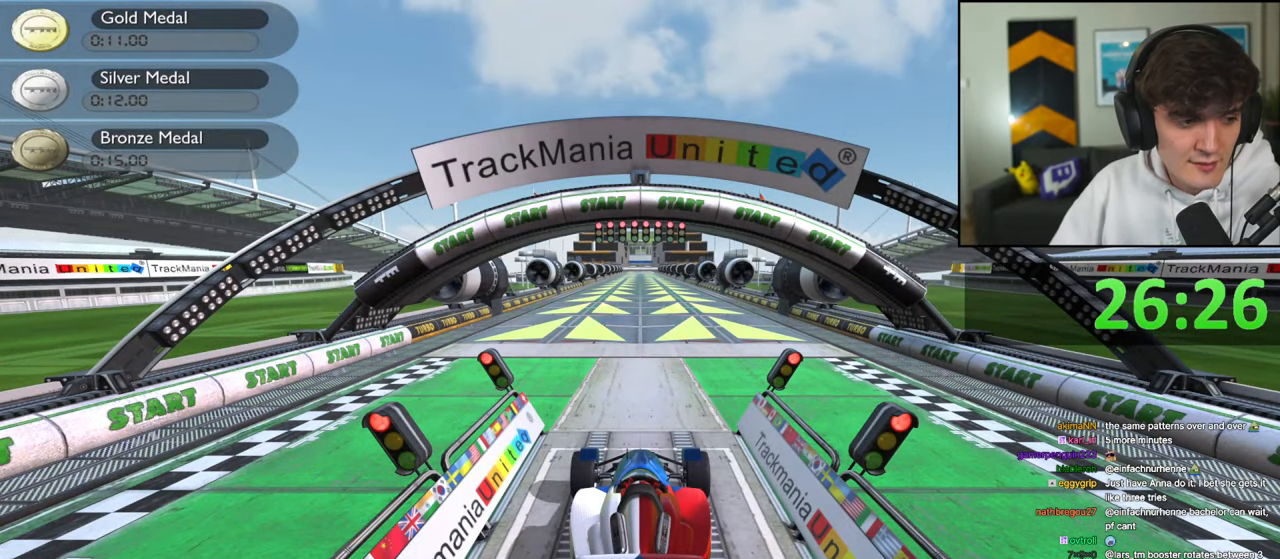
{"keys": [], "events": []}
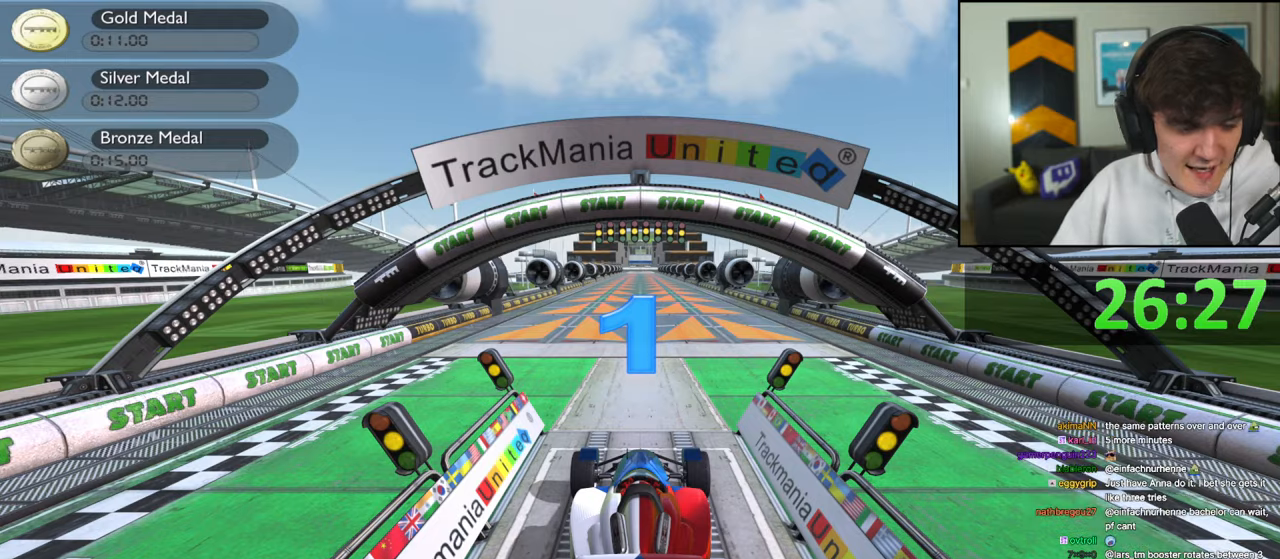
{"keys": [], "events": []}
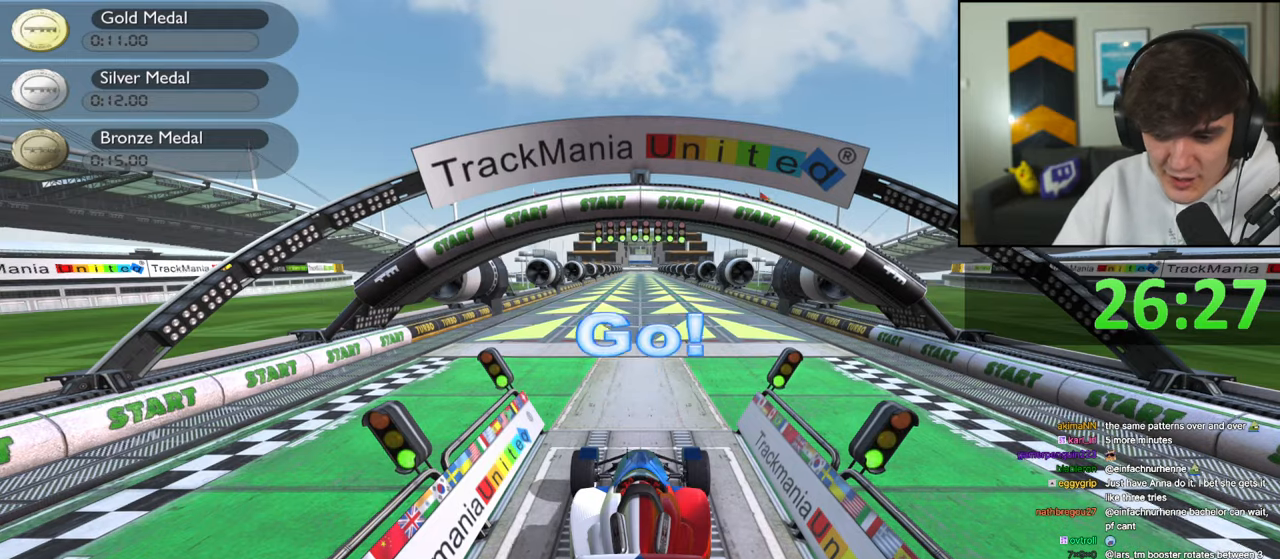
{"keys": [], "events": []}
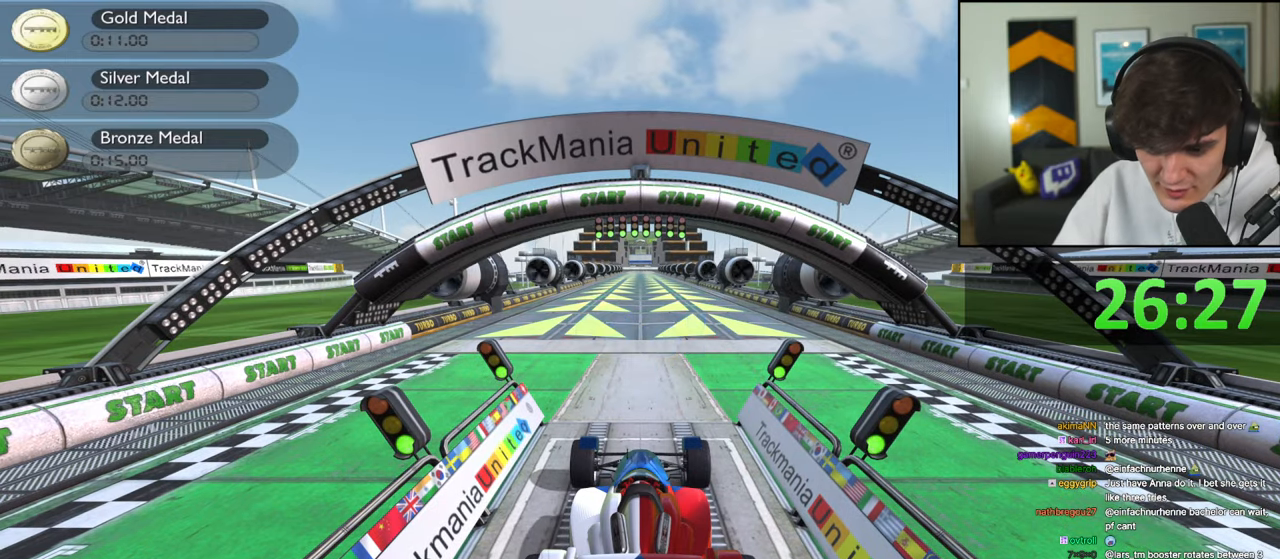
{"keys": ["up"], "events": [[217, "up", "down"]]}
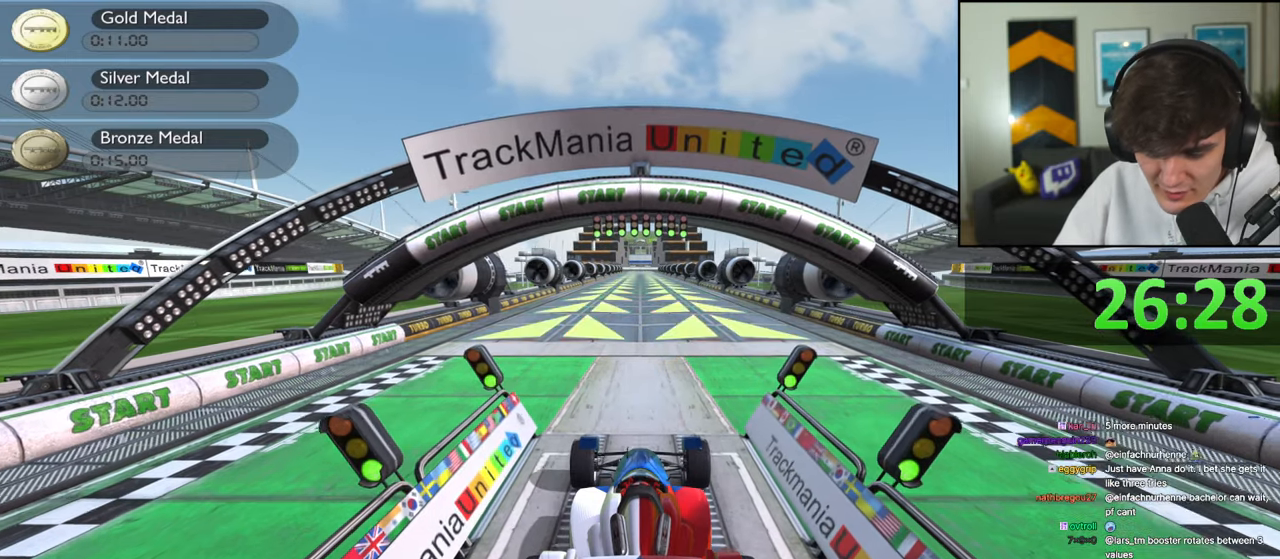
{"keys": ["up"], "events": []}
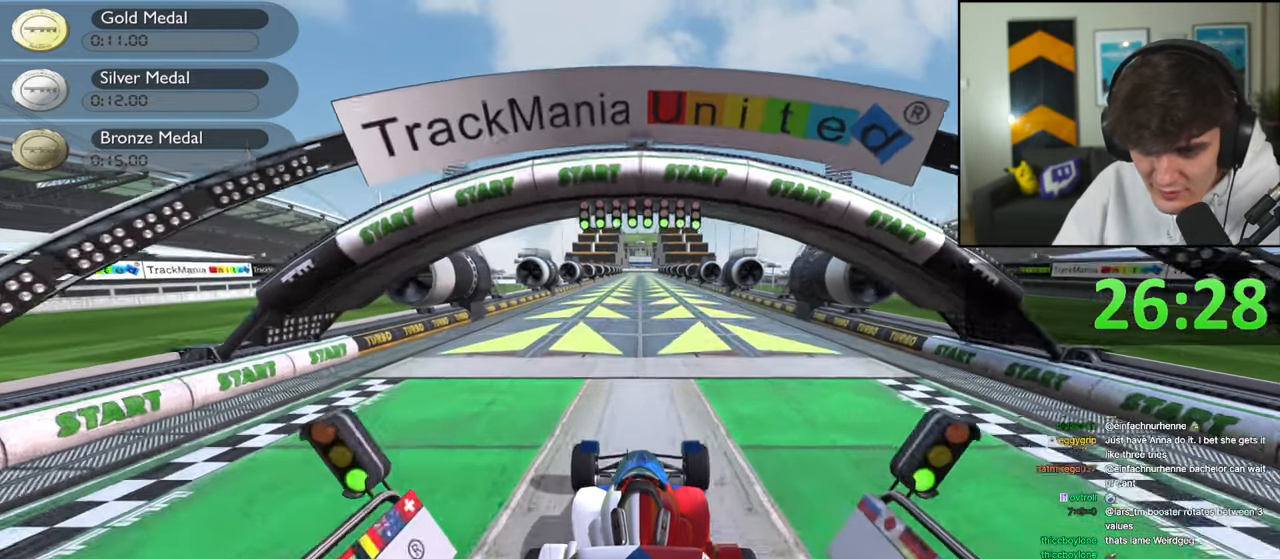
{"keys": ["up"], "events": []}
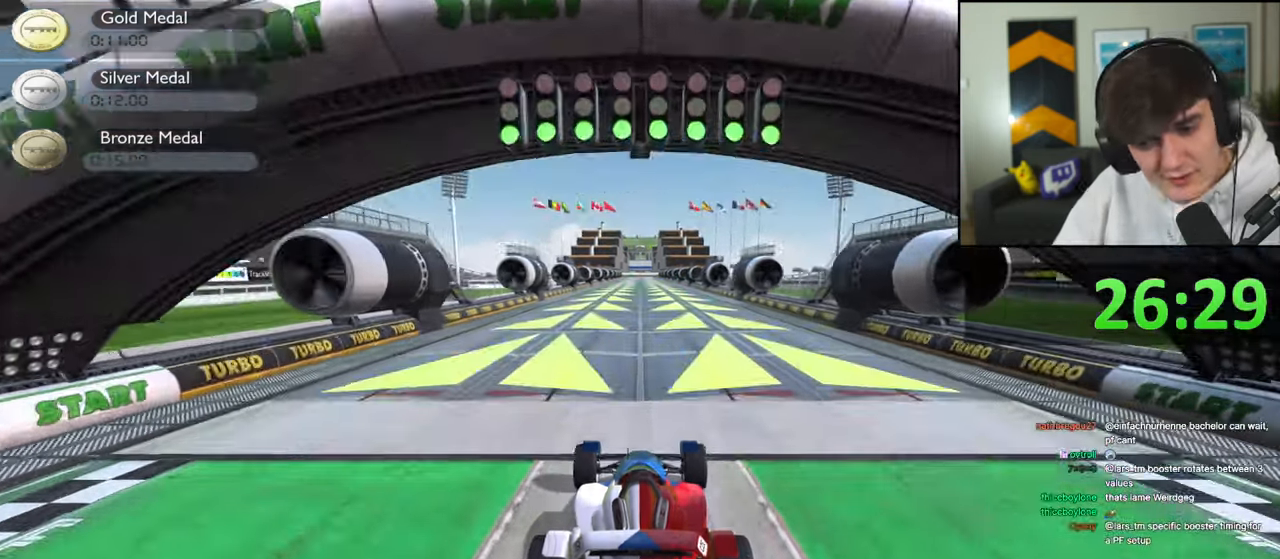
{"keys": ["up"], "events": []}
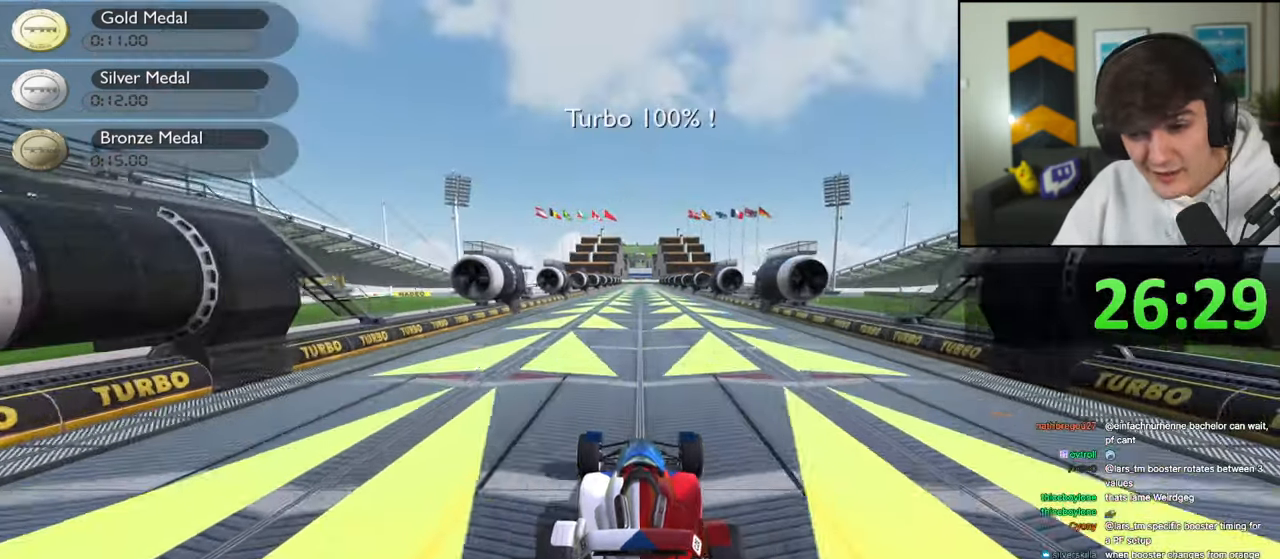
{"keys": ["up"], "events": []}
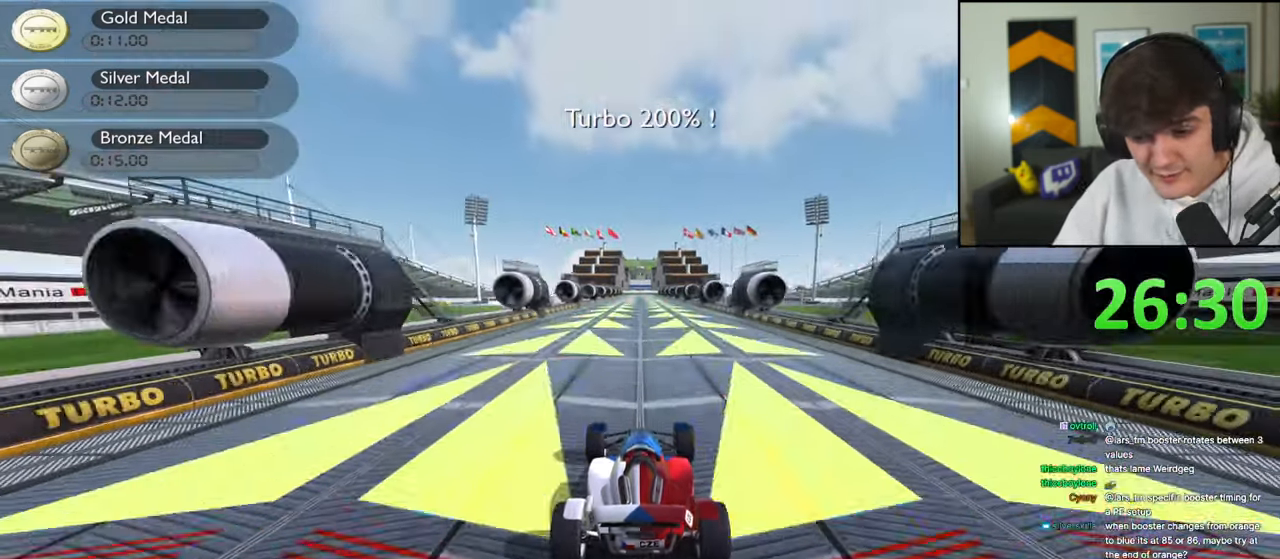
{"keys": ["up"], "events": []}
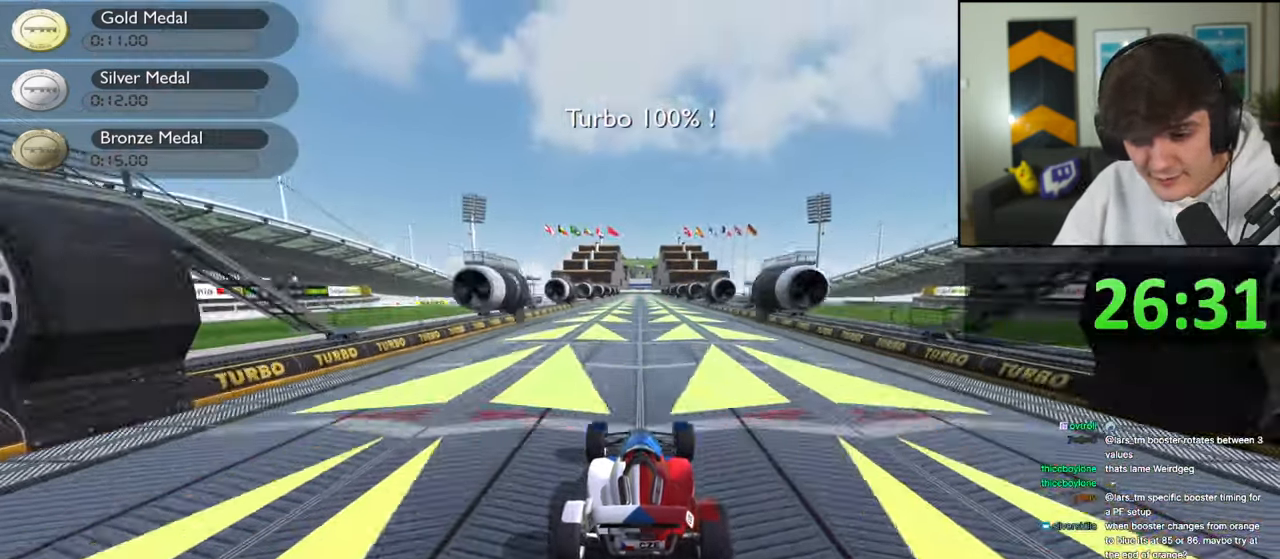
{"keys": [], "events": [[367, "up", "up"]]}
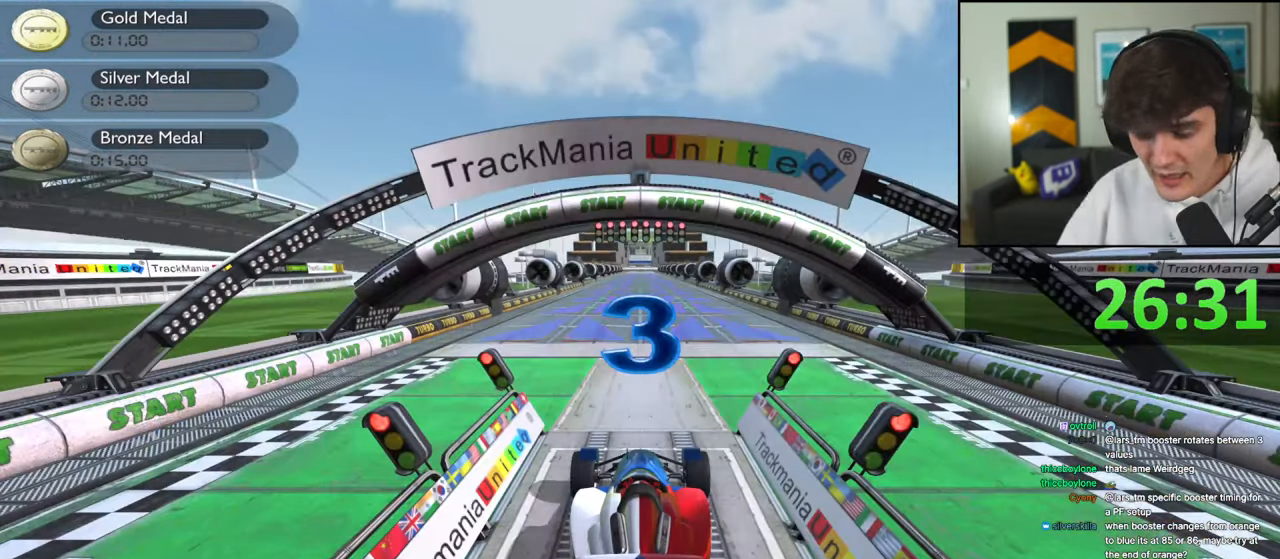
{"keys": [], "events": []}
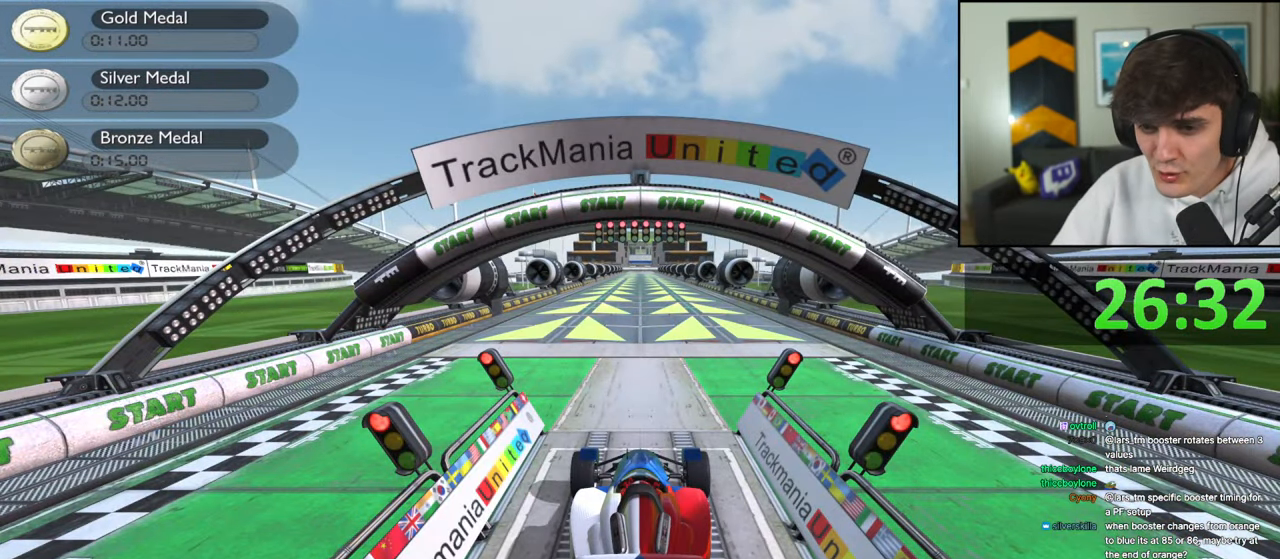
{"keys": [], "events": []}
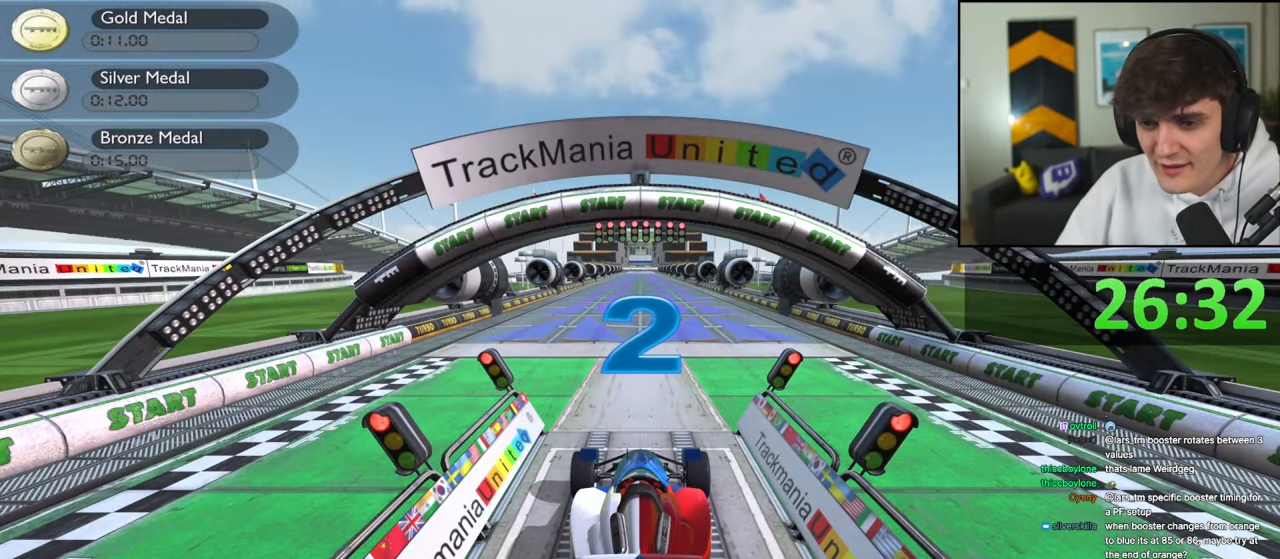
{"keys": [], "events": []}
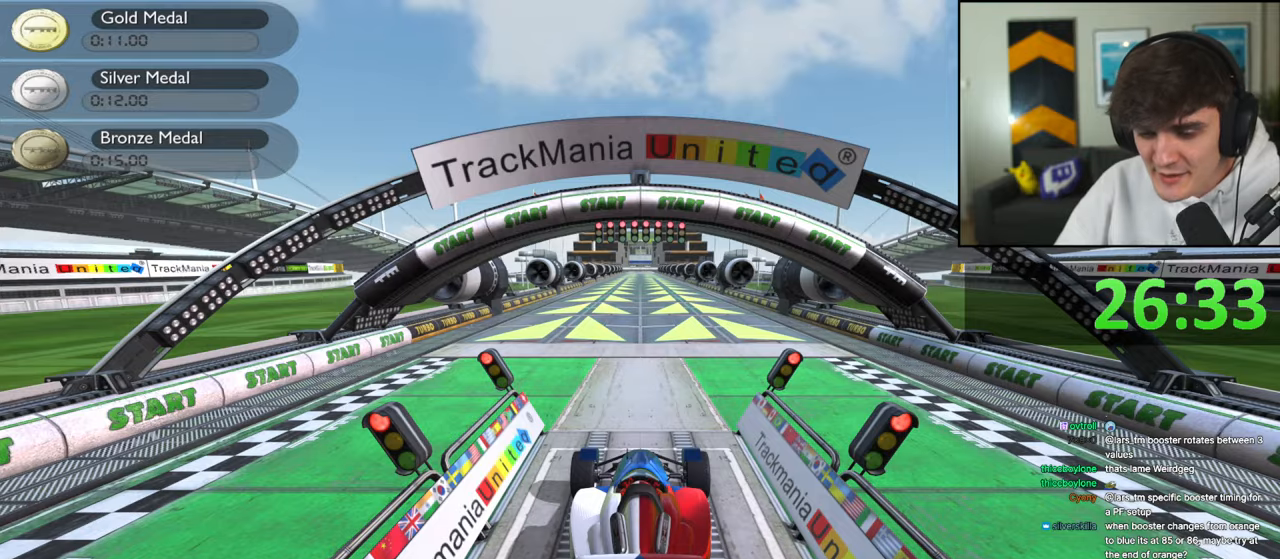
{"keys": [], "events": []}
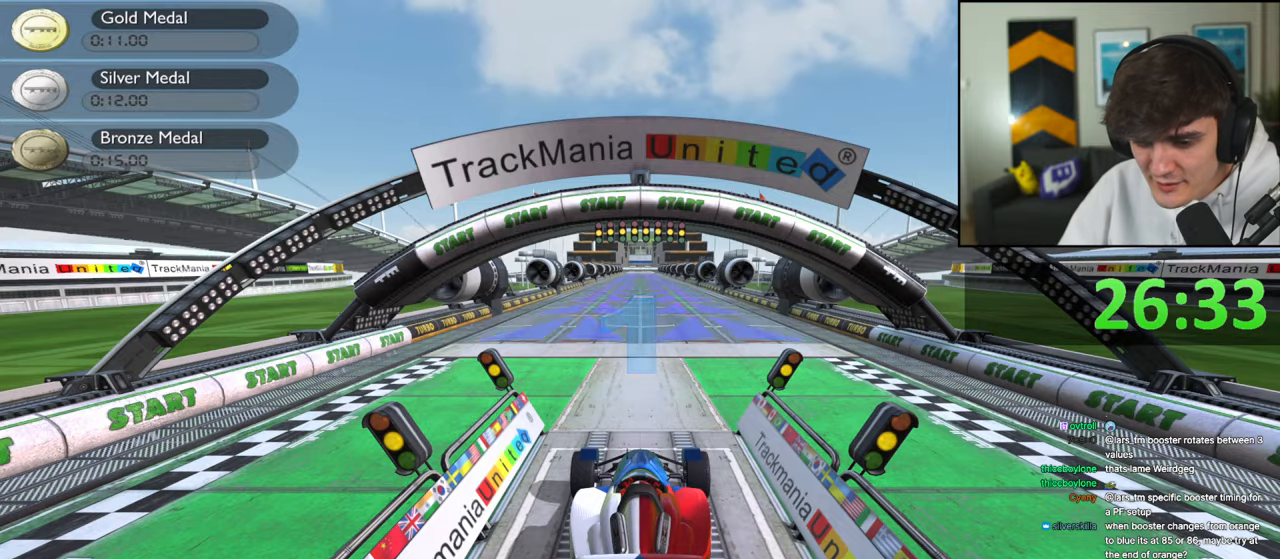
{"keys": [], "events": []}
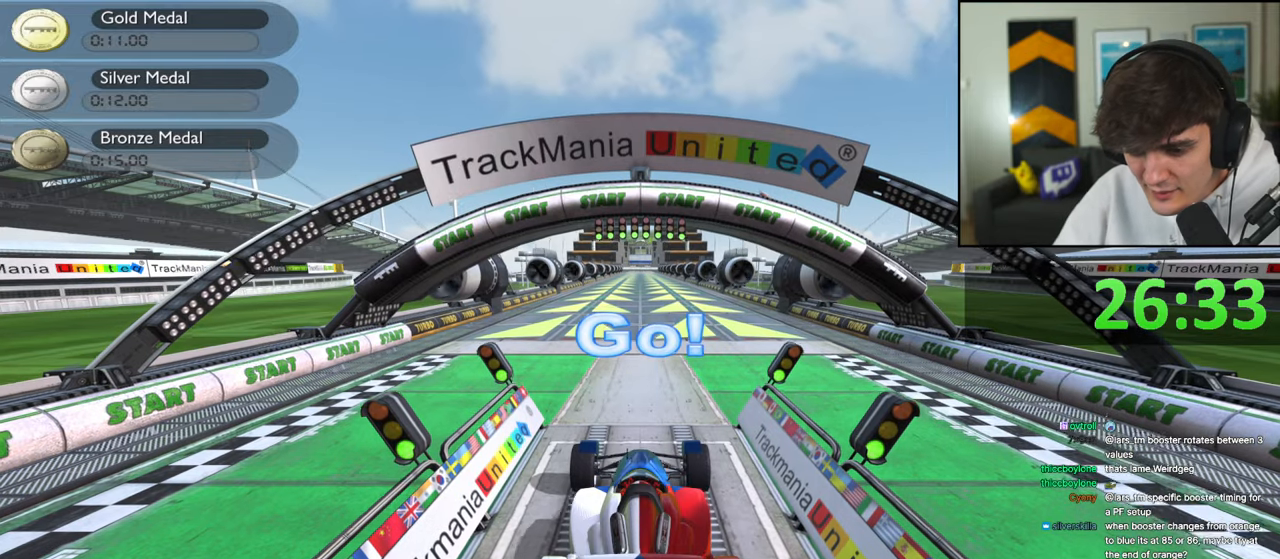
{"keys": [], "events": []}
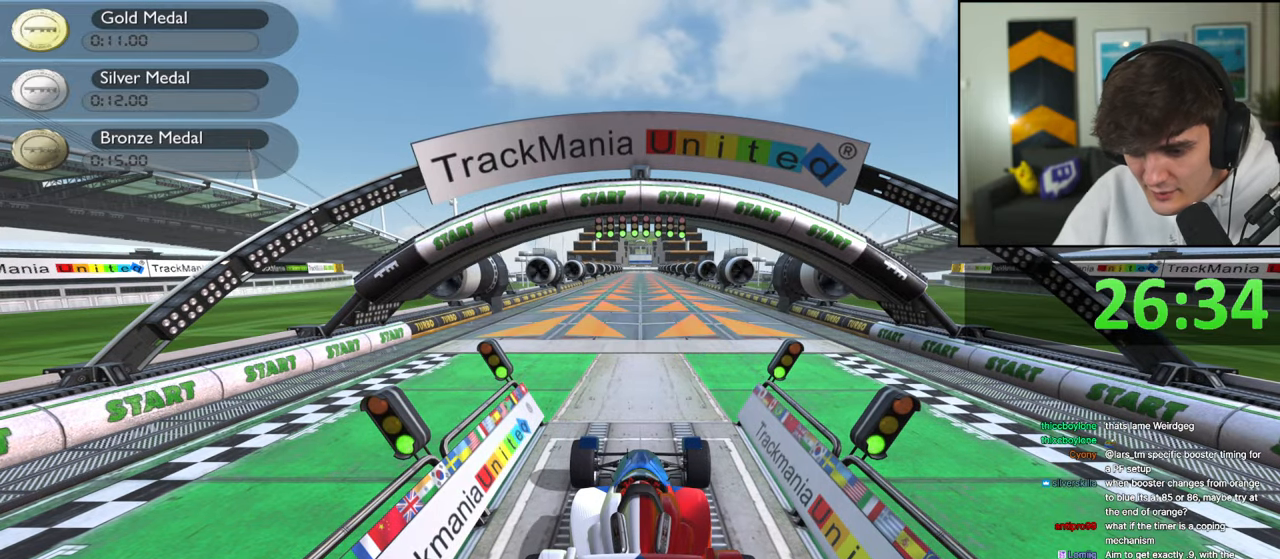
{"keys": ["up"], "events": [[184, "up", "down"]]}
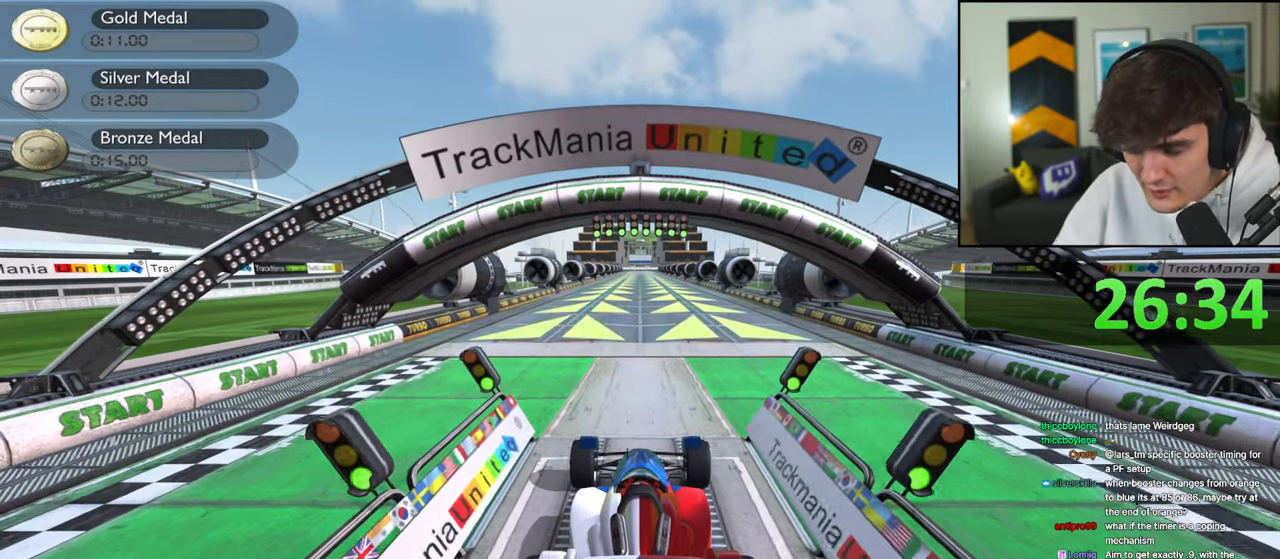
{"keys": ["up"], "events": []}
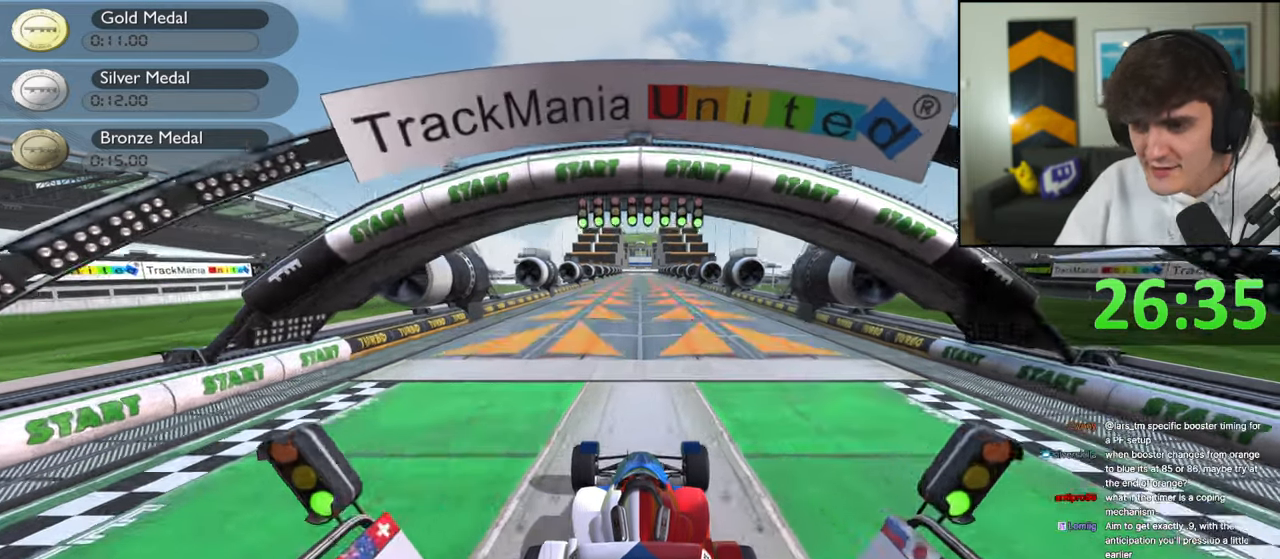
{"keys": ["up"], "events": []}
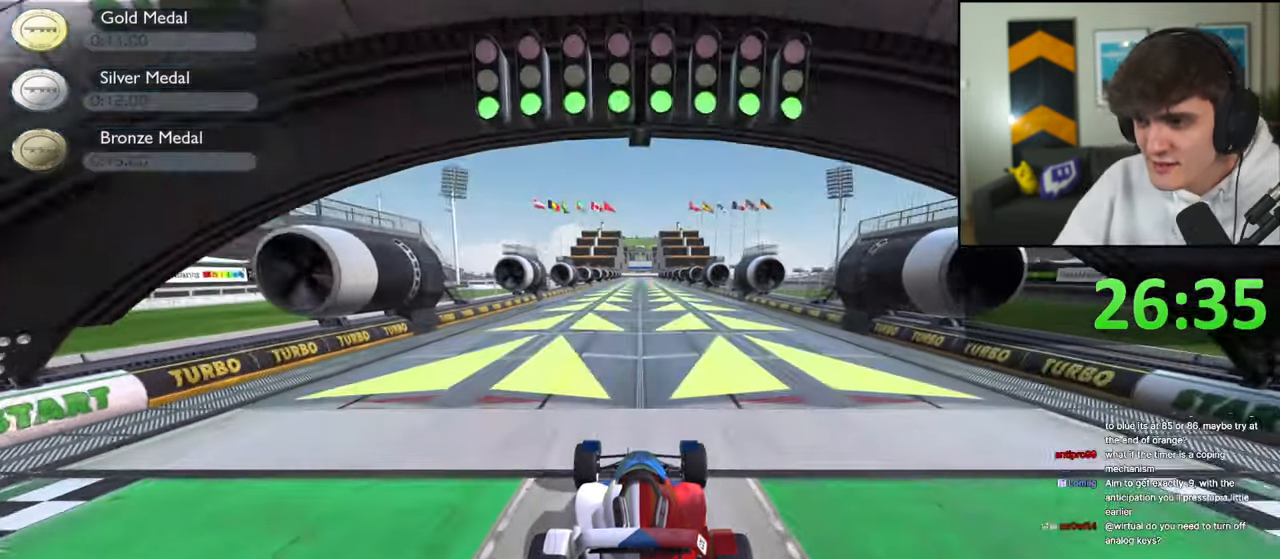
{"keys": ["up"], "events": []}
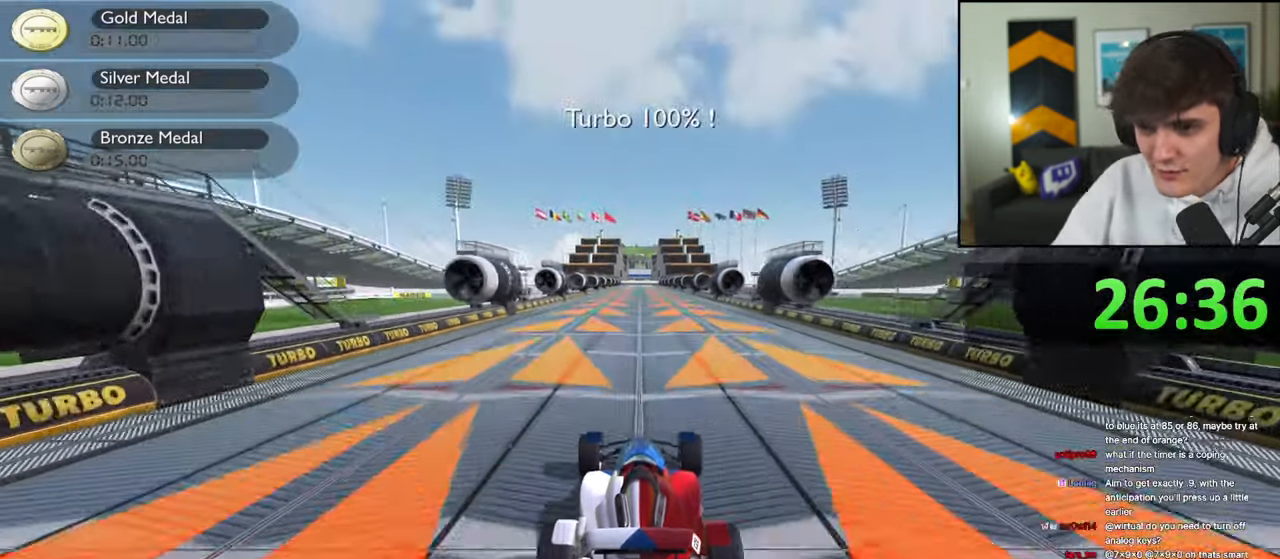
{"keys": ["up"], "events": []}
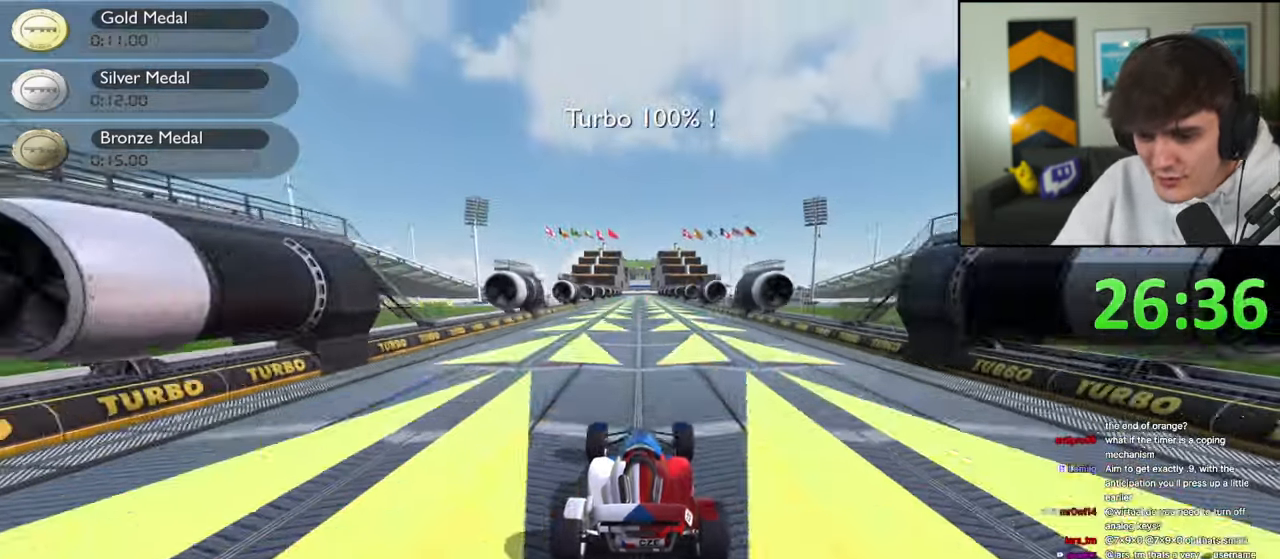
{"keys": ["up"], "events": []}
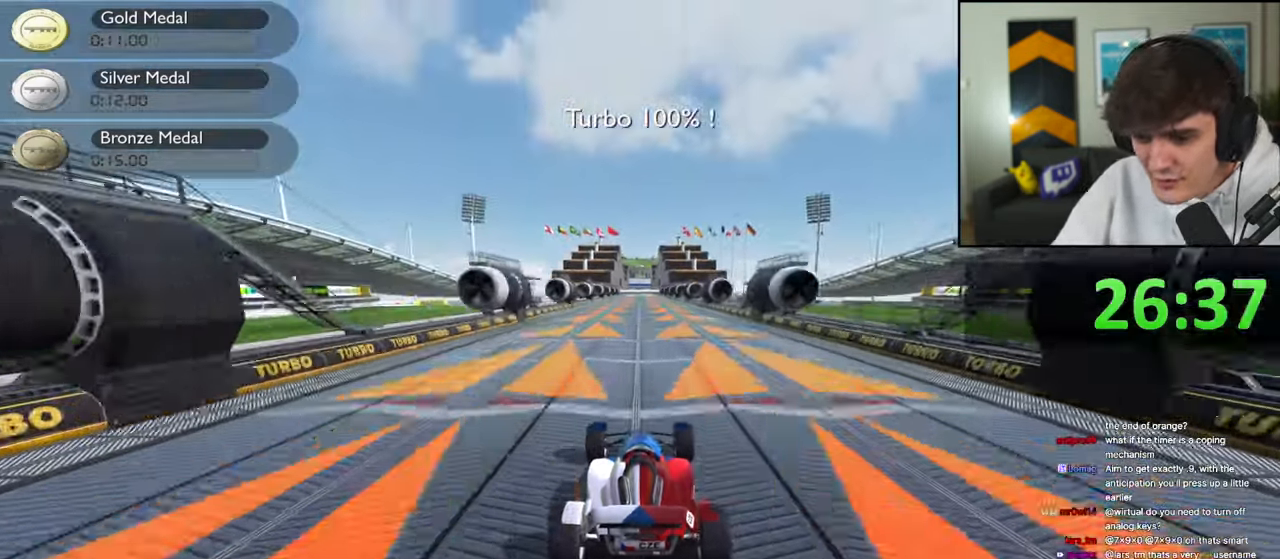
{"keys": ["up"], "events": []}